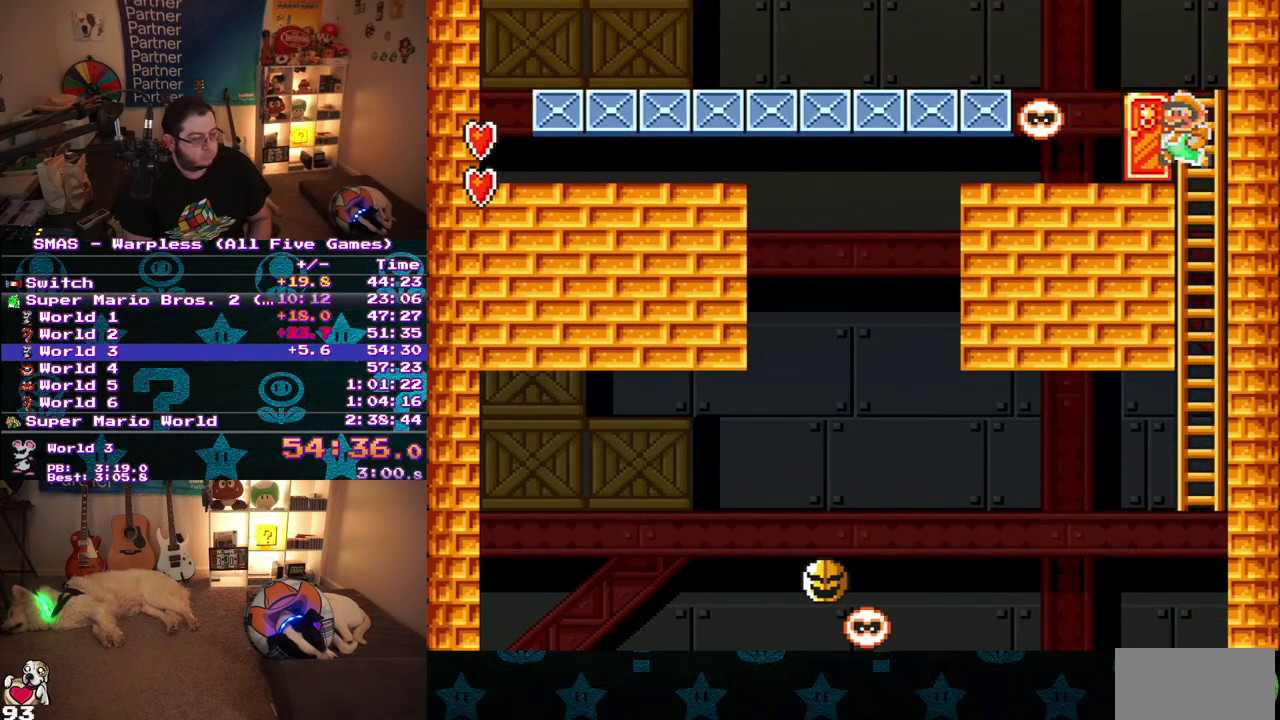
Gameplay with a controller (Nintendo layout); each line is a JSON object with the inputs held at the frame after it. "events" lists button and stick changes between this image and that frame as [ms after this image, input, new state], when the widget could be followed in between. Not read: L3 R3.
{"buttons": ["B"], "events": [[100, "DPAD_LEFT", "up"], [133, "DPAD_UP", "up"]]}
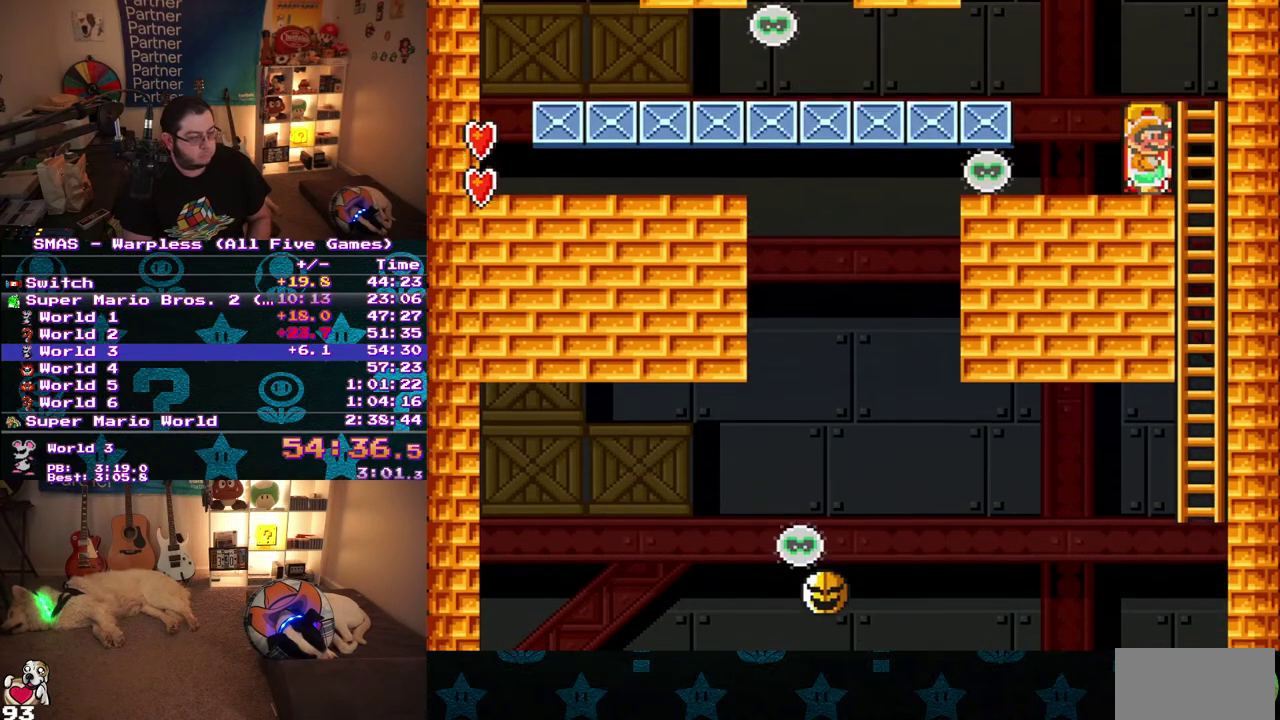
{"buttons": ["B", "DPAD_RIGHT"], "events": [[33, "DPAD_UP", "down"], [183, "DPAD_UP", "up"], [383, "DPAD_RIGHT", "down"]]}
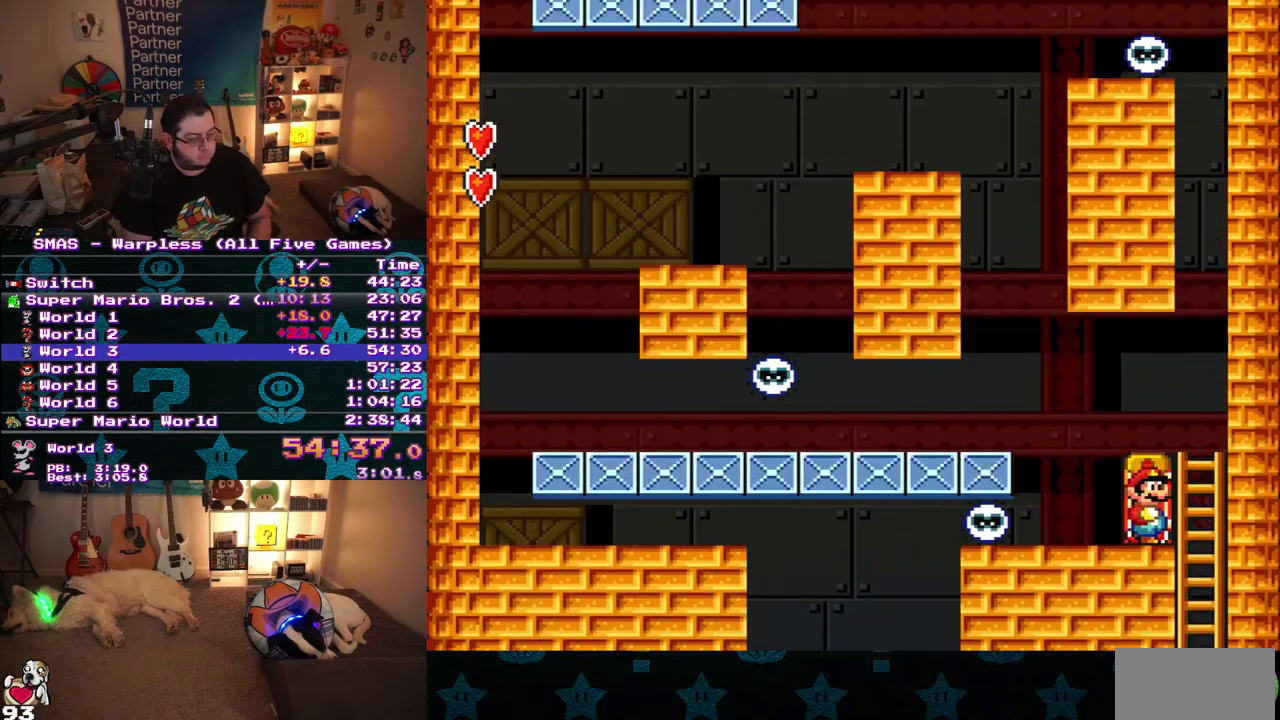
{"buttons": ["B", "DPAD_DOWN"], "events": [[350, "DPAD_DOWN", "down"], [367, "DPAD_RIGHT", "up"], [417, "DPAD_LEFT", "down"], [467, "DPAD_LEFT", "up"]]}
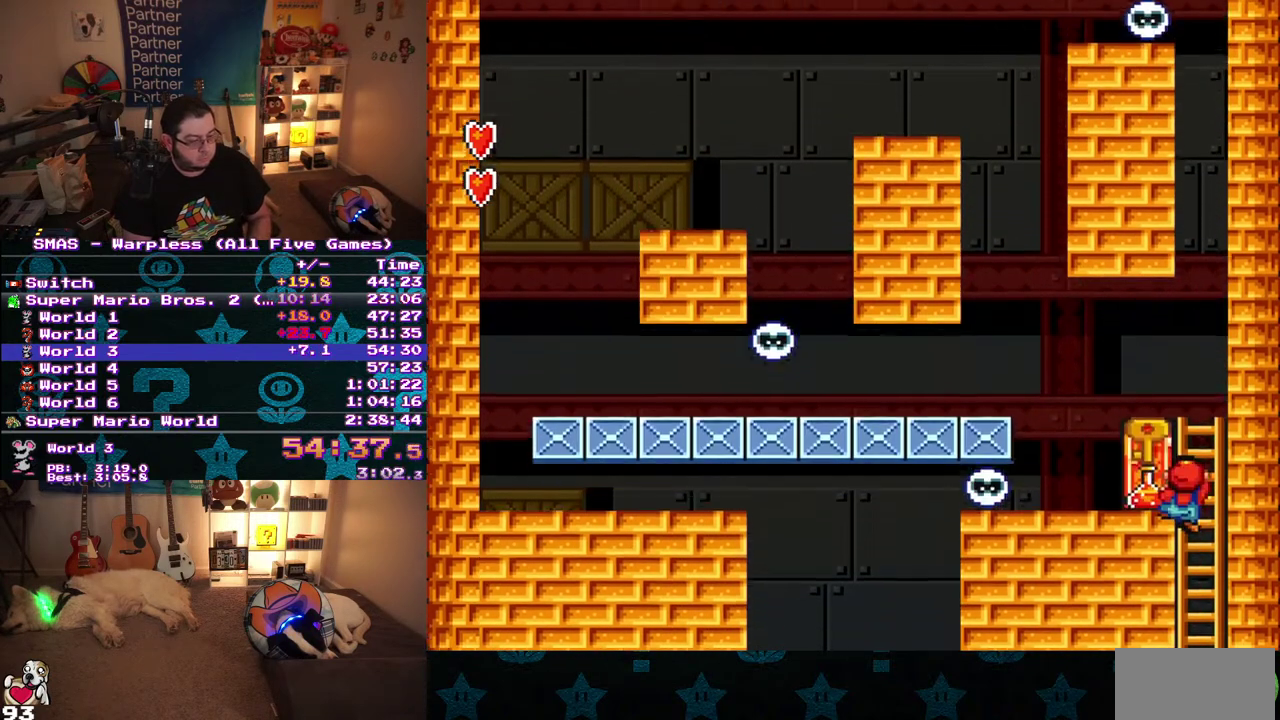
{"buttons": ["B", "DPAD_LEFT"], "events": [[50, "DPAD_LEFT", "down"], [83, "DPAD_DOWN", "up"]]}
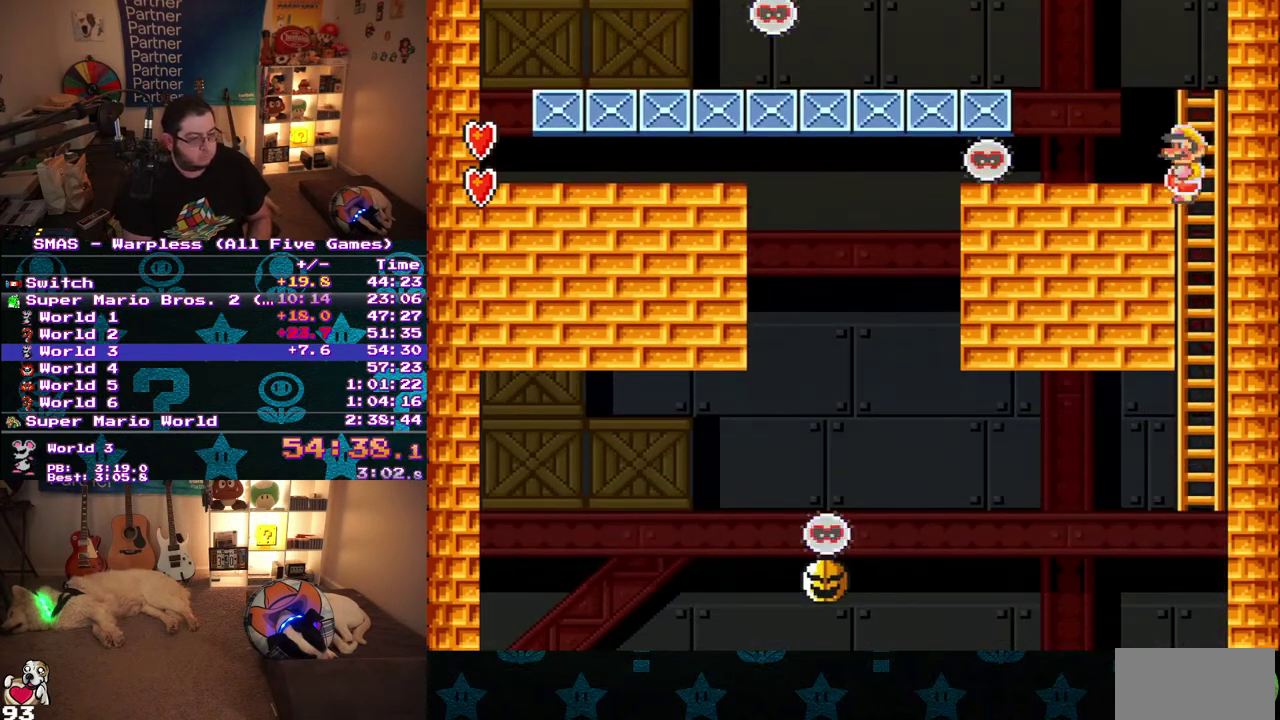
{"buttons": ["B"], "events": [[433, "DPAD_LEFT", "up"]]}
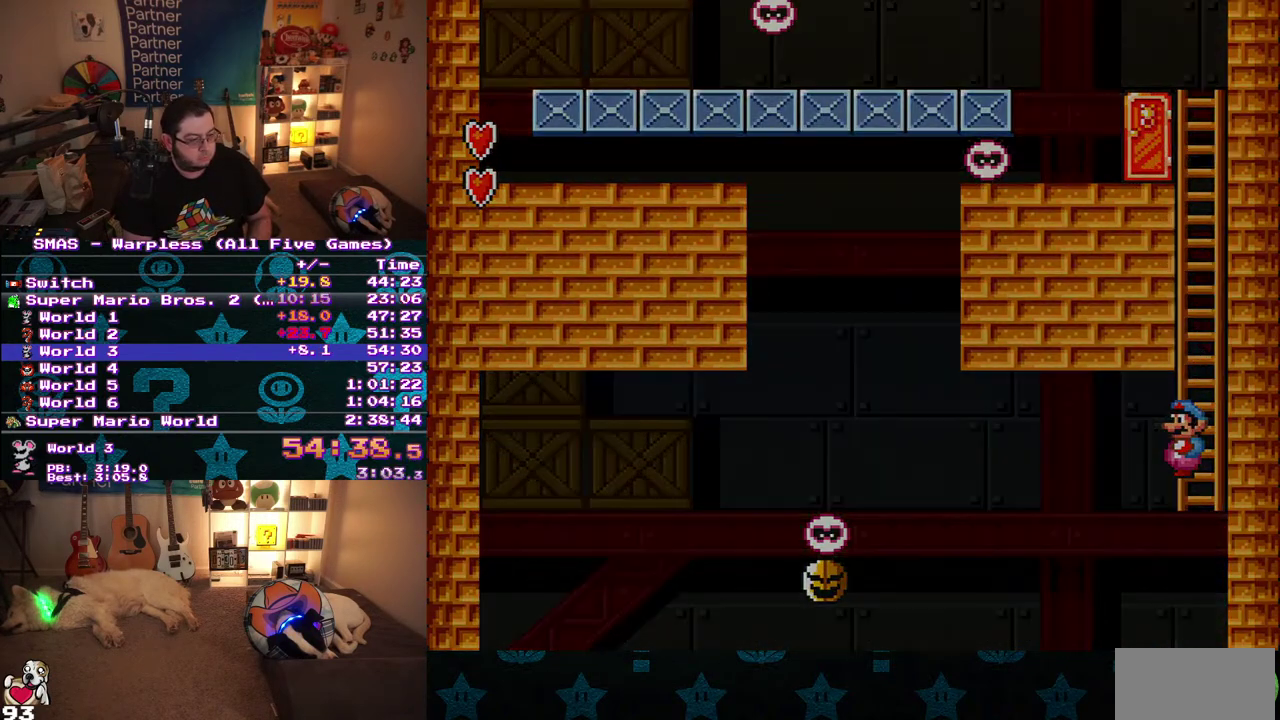
{"buttons": ["B"], "events": [[417, "DPAD_RIGHT", "down"], [500, "DPAD_RIGHT", "up"]]}
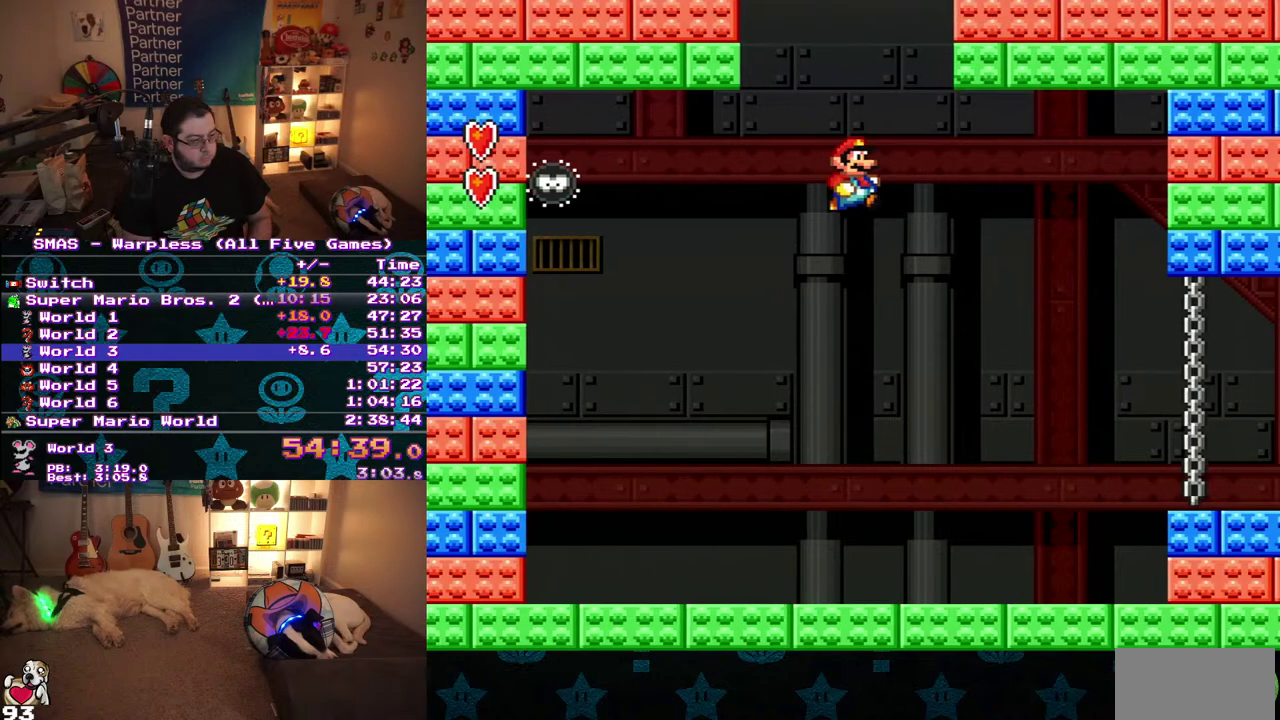
{"buttons": ["B", "DPAD_RIGHT"], "events": [[67, "DPAD_RIGHT", "down"], [183, "DPAD_RIGHT", "up"], [250, "DPAD_RIGHT", "down"]]}
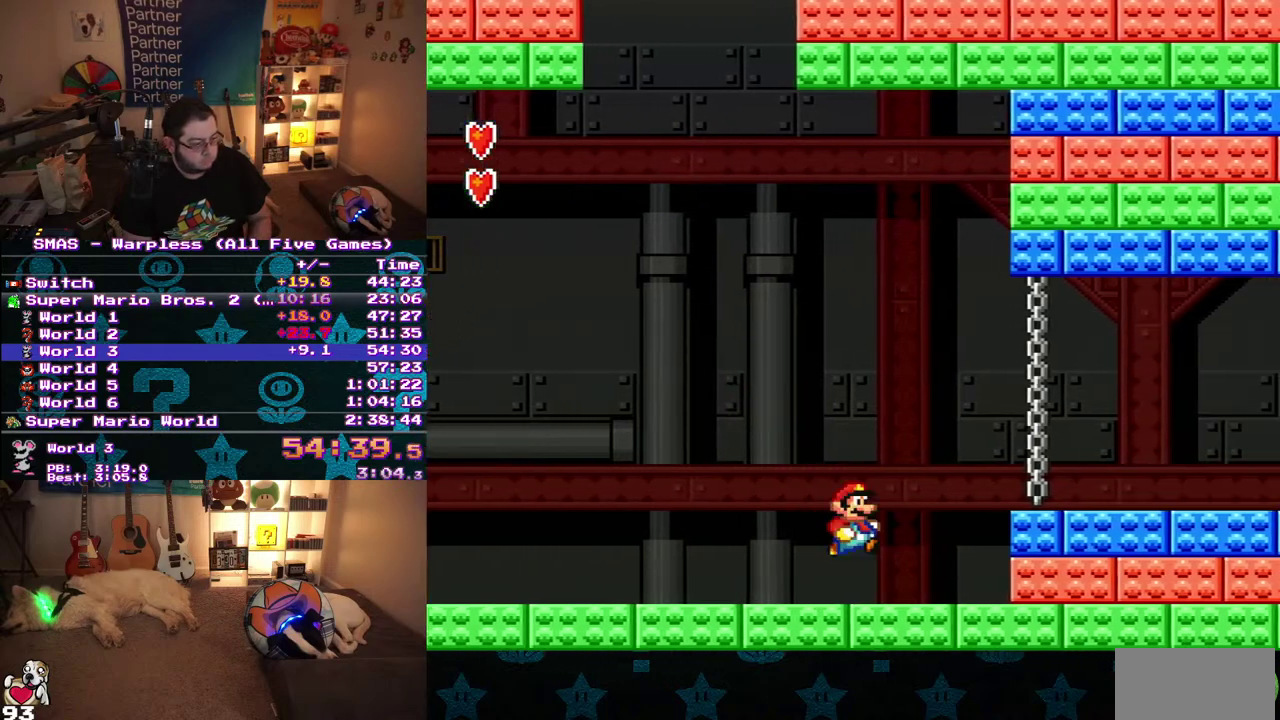
{"buttons": ["B", "DPAD_RIGHT"], "events": []}
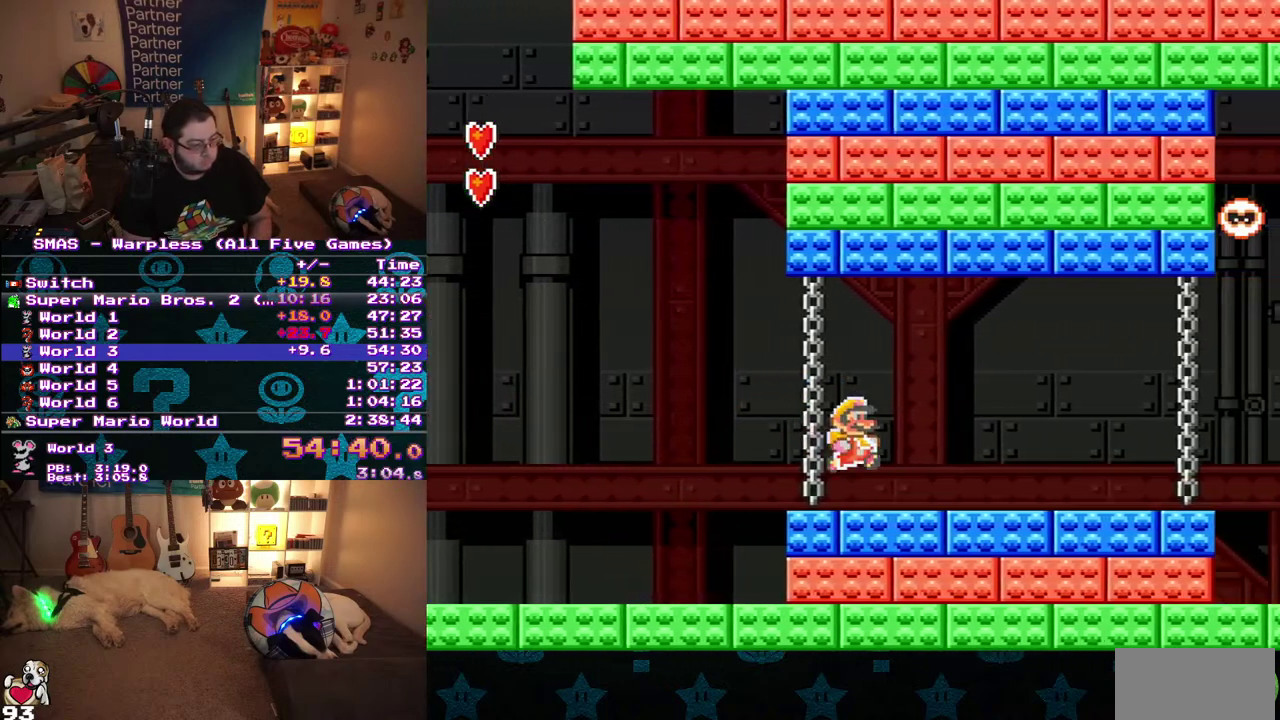
{"buttons": ["B", "DPAD_RIGHT"], "events": []}
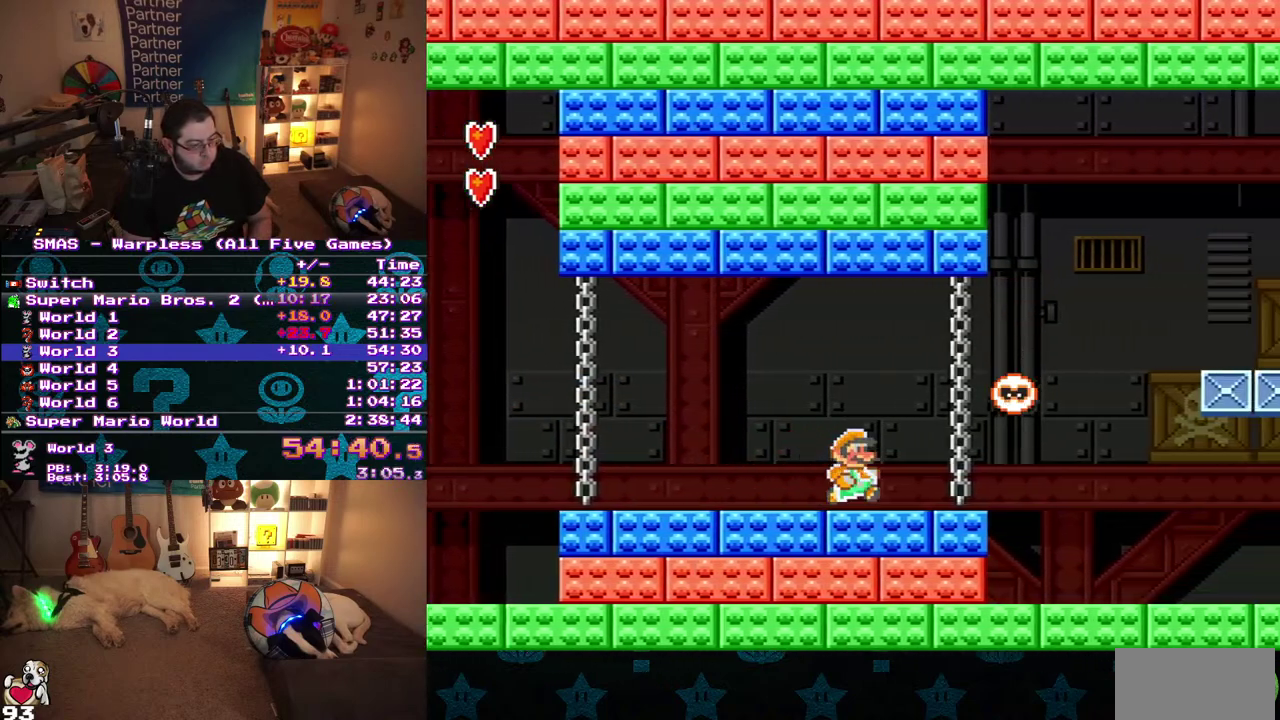
{"buttons": ["B", "DPAD_RIGHT"], "events": []}
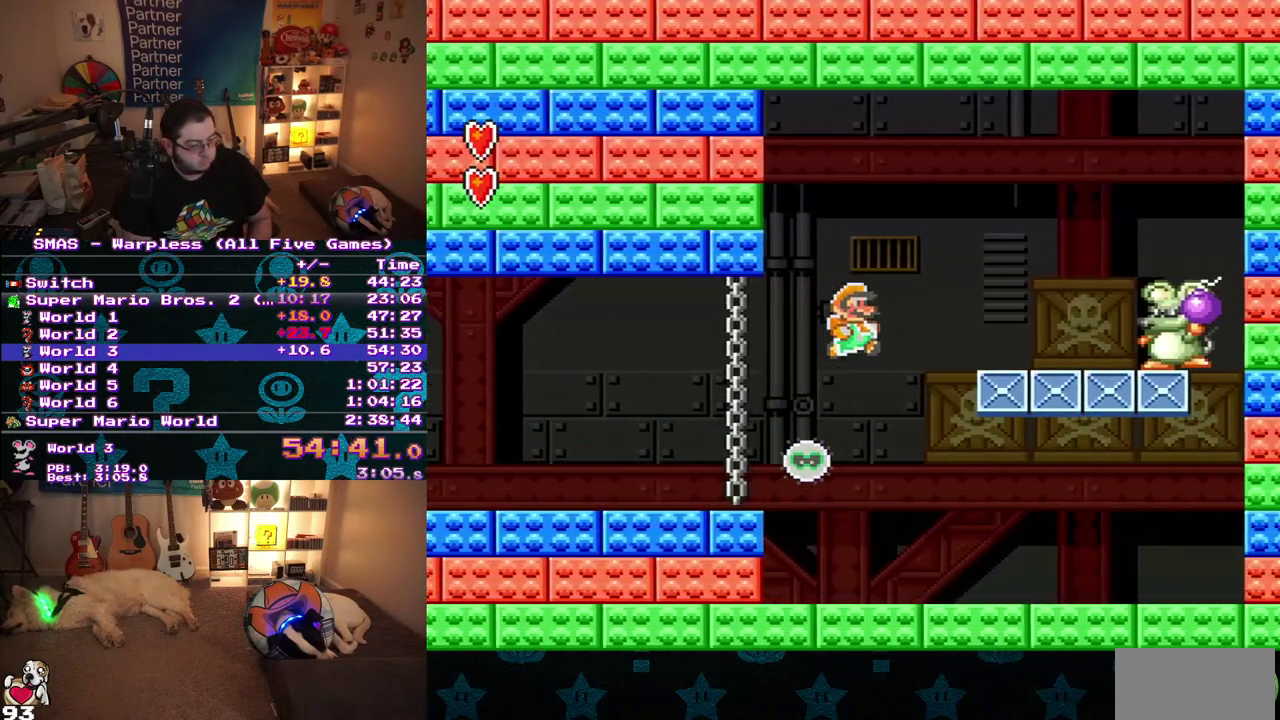
{"buttons": ["B", "DPAD_RIGHT"], "events": []}
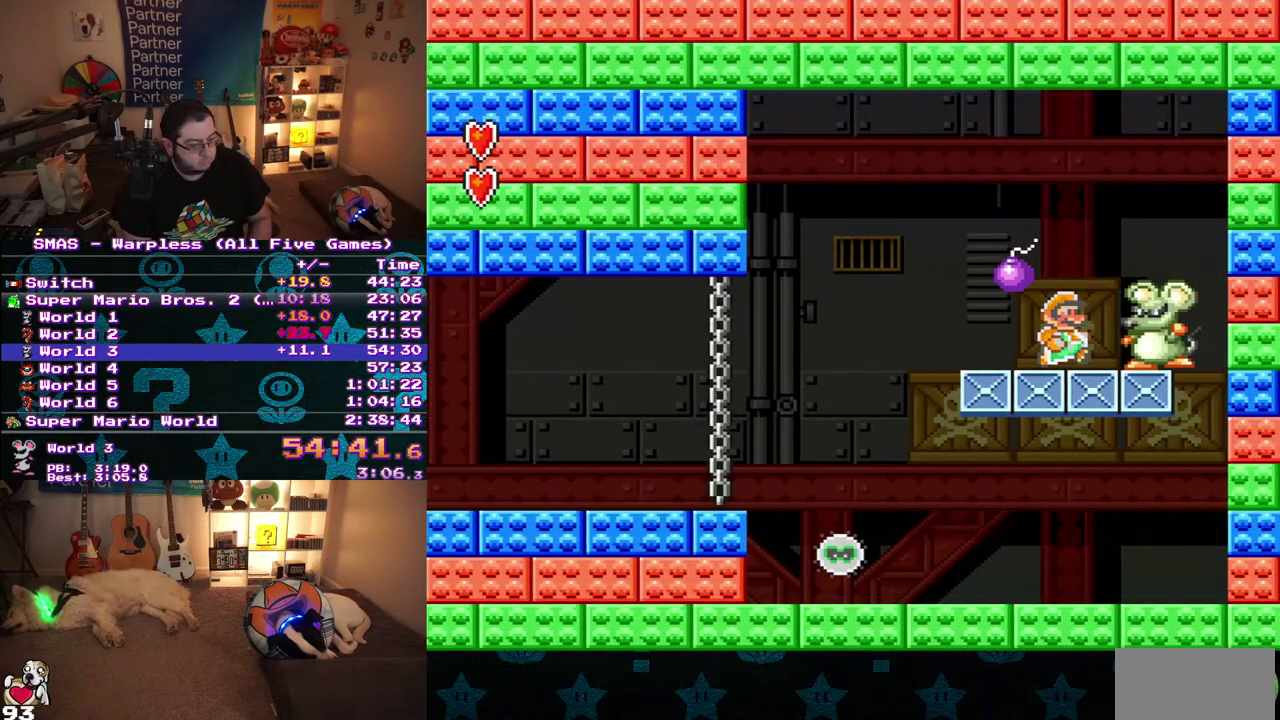
{"buttons": ["B", "DPAD_UP", "DPAD_LEFT"], "events": [[117, "DPAD_LEFT", "down"], [117, "DPAD_RIGHT", "up"], [133, "DPAD_UP", "down"]]}
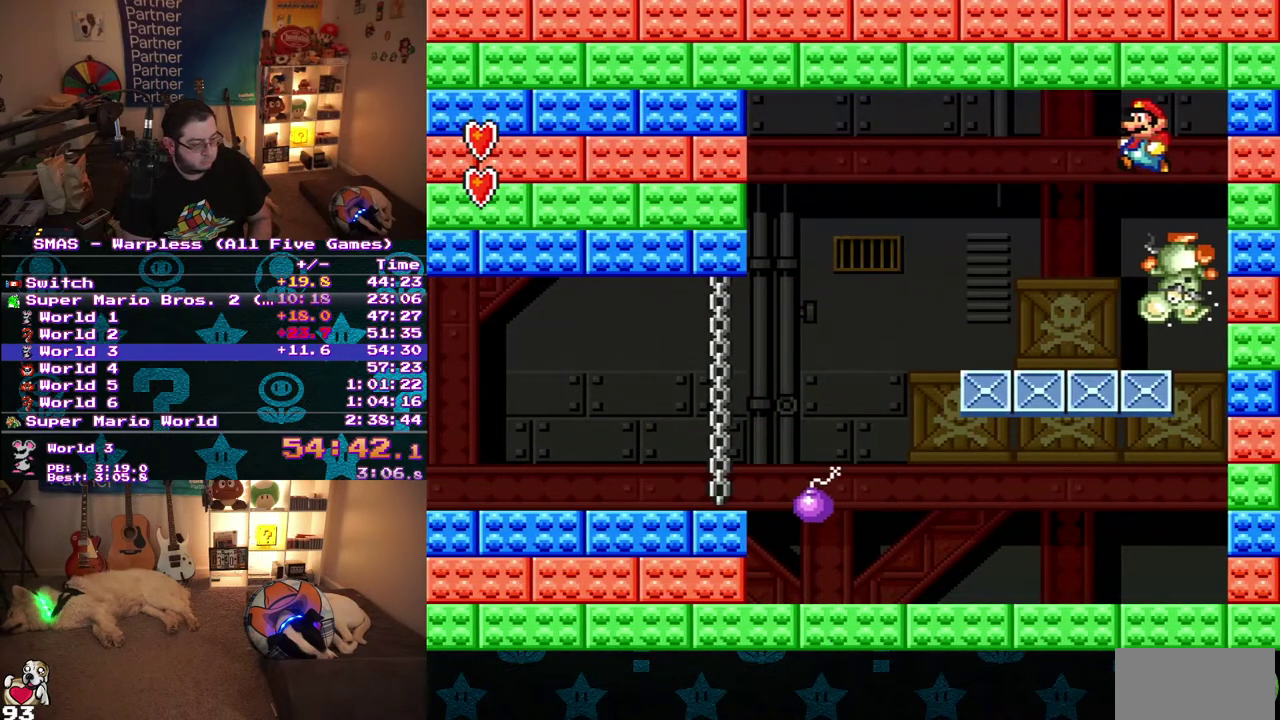
{"buttons": ["B"], "events": [[467, "DPAD_UP", "up"], [483, "DPAD_LEFT", "up"]]}
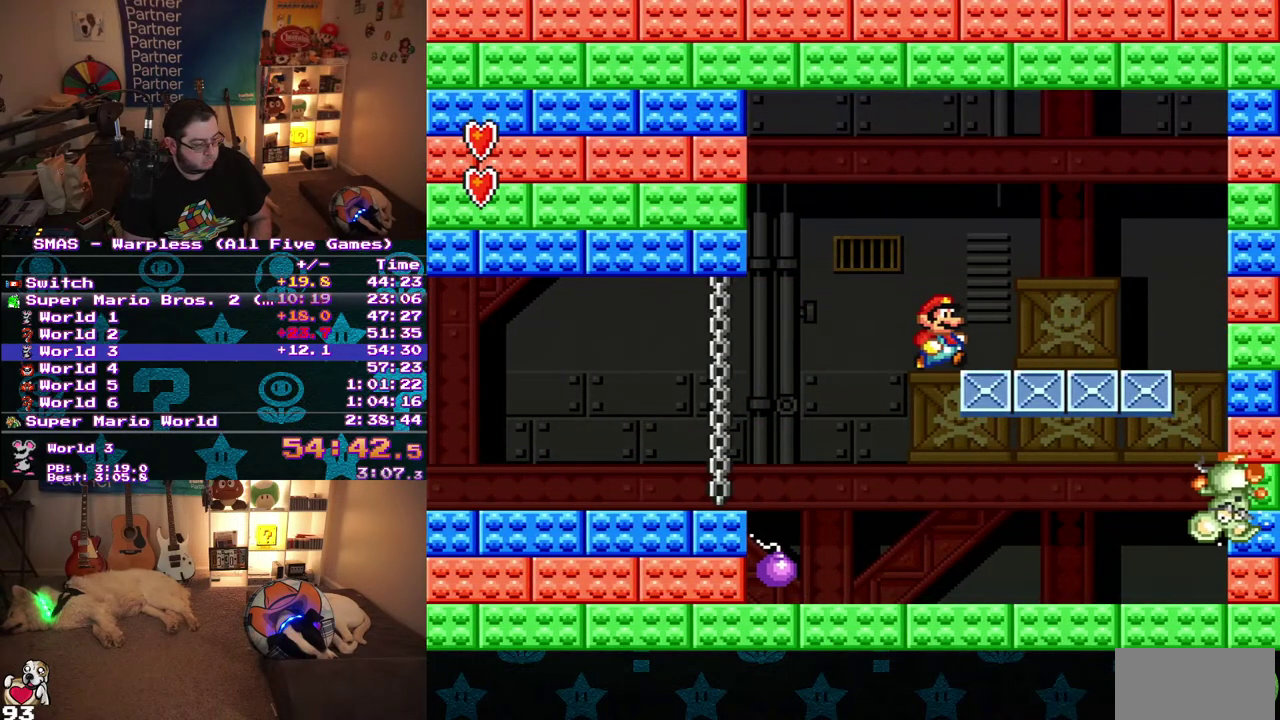
{"buttons": ["B"], "events": [[17, "DPAD_RIGHT", "down"], [250, "DPAD_RIGHT", "up"]]}
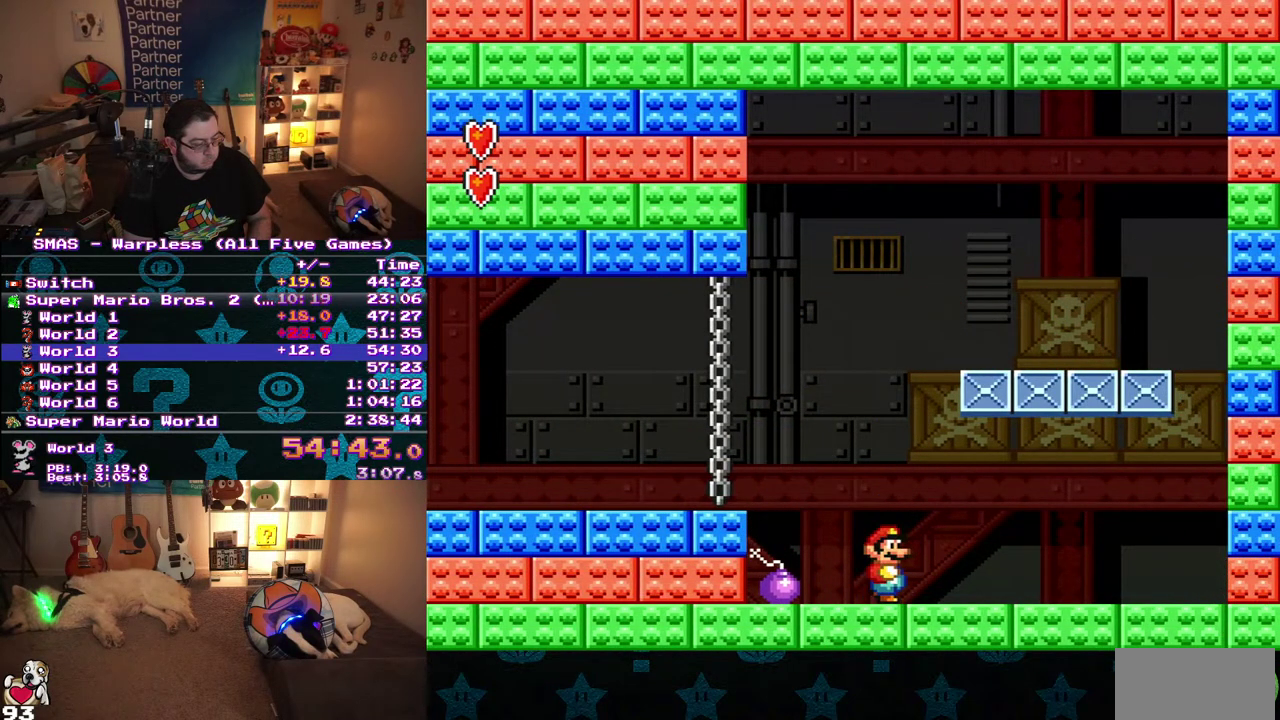
{"buttons": ["DPAD_UP"], "events": [[33, "B", "up"], [150, "DPAD_UP", "down"], [267, "DPAD_UP", "up"], [333, "DPAD_UP", "down"], [433, "DPAD_UP", "up"], [500, "DPAD_UP", "down"]]}
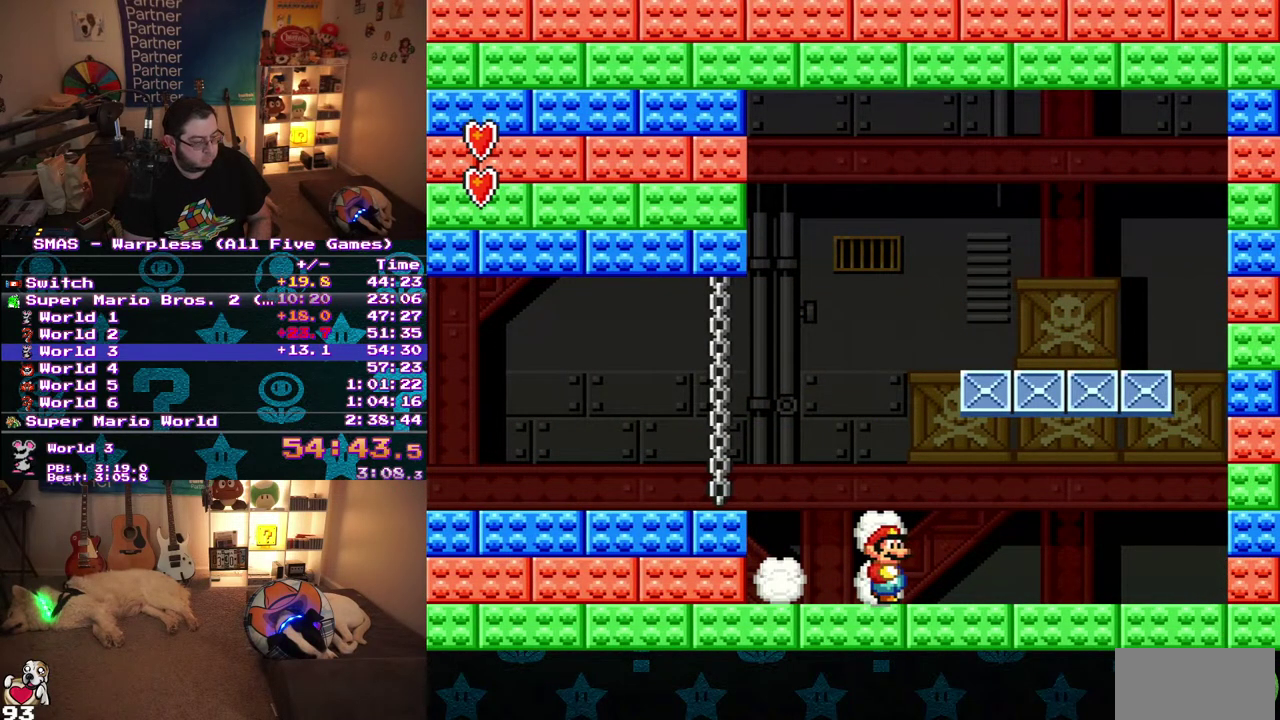
{"buttons": ["DPAD_UP"], "events": [[100, "DPAD_UP", "up"], [167, "DPAD_UP", "down"], [283, "DPAD_UP", "up"], [350, "DPAD_UP", "down"], [433, "DPAD_UP", "up"], [500, "DPAD_UP", "down"]]}
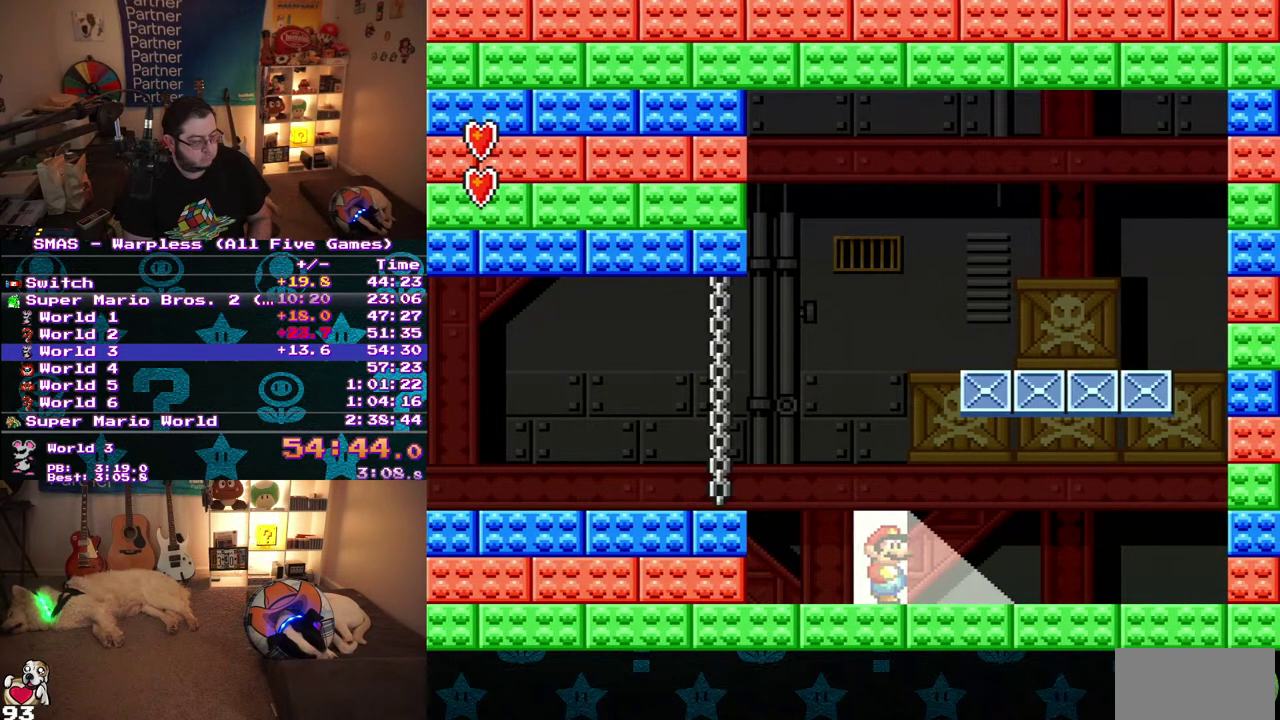
{"buttons": [], "events": [[100, "DPAD_UP", "up"], [167, "DPAD_UP", "down"], [317, "DPAD_UP", "up"], [367, "DPAD_UP", "down"], [467, "DPAD_UP", "up"]]}
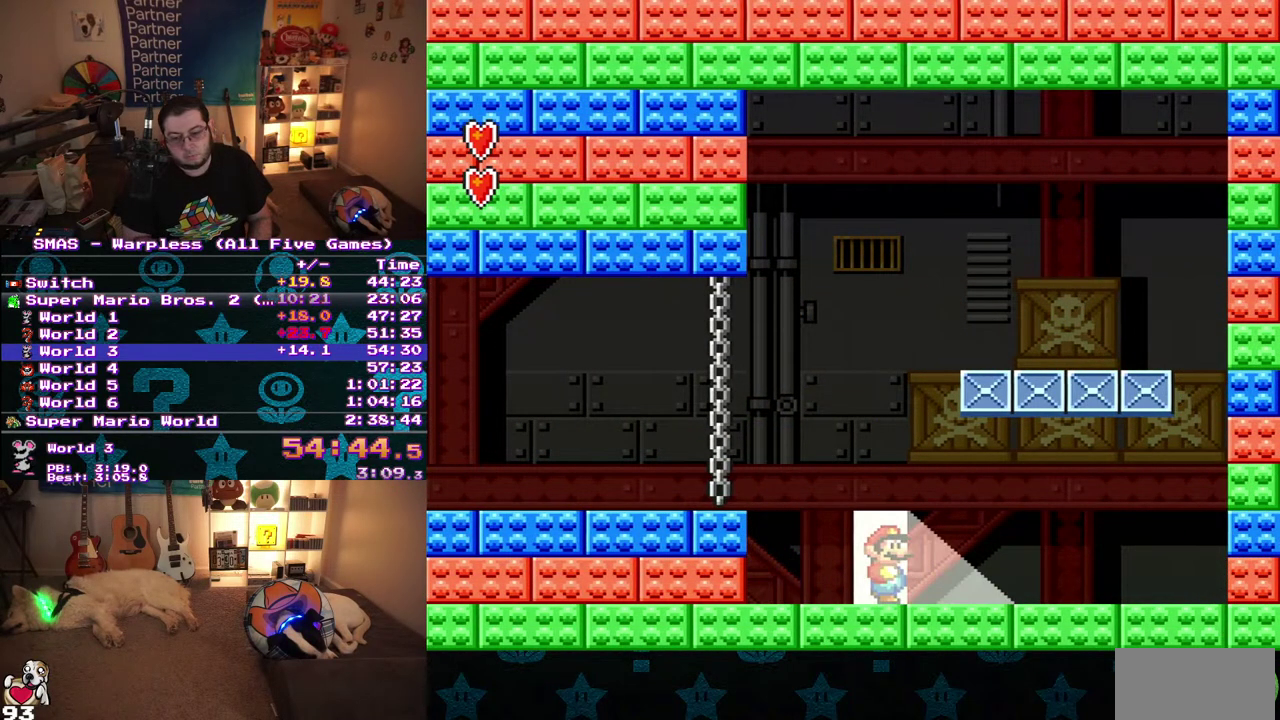
{"buttons": ["DPAD_UP"], "events": [[33, "DPAD_UP", "down"], [167, "DPAD_UP", "up"], [250, "DPAD_UP", "down"], [367, "DPAD_UP", "up"], [500, "DPAD_UP", "down"]]}
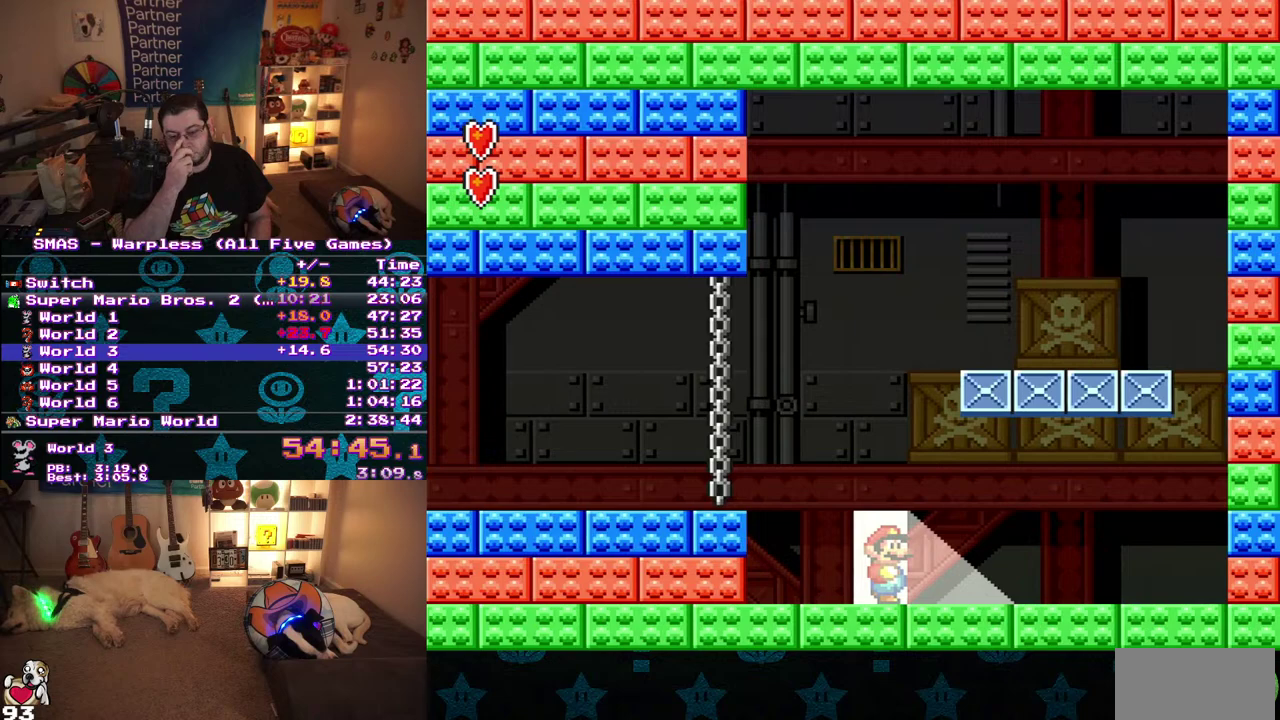
{"buttons": ["DPAD_UP"], "events": [[133, "DPAD_UP", "up"], [250, "DPAD_UP", "down"], [333, "DPAD_UP", "up"], [433, "DPAD_UP", "down"]]}
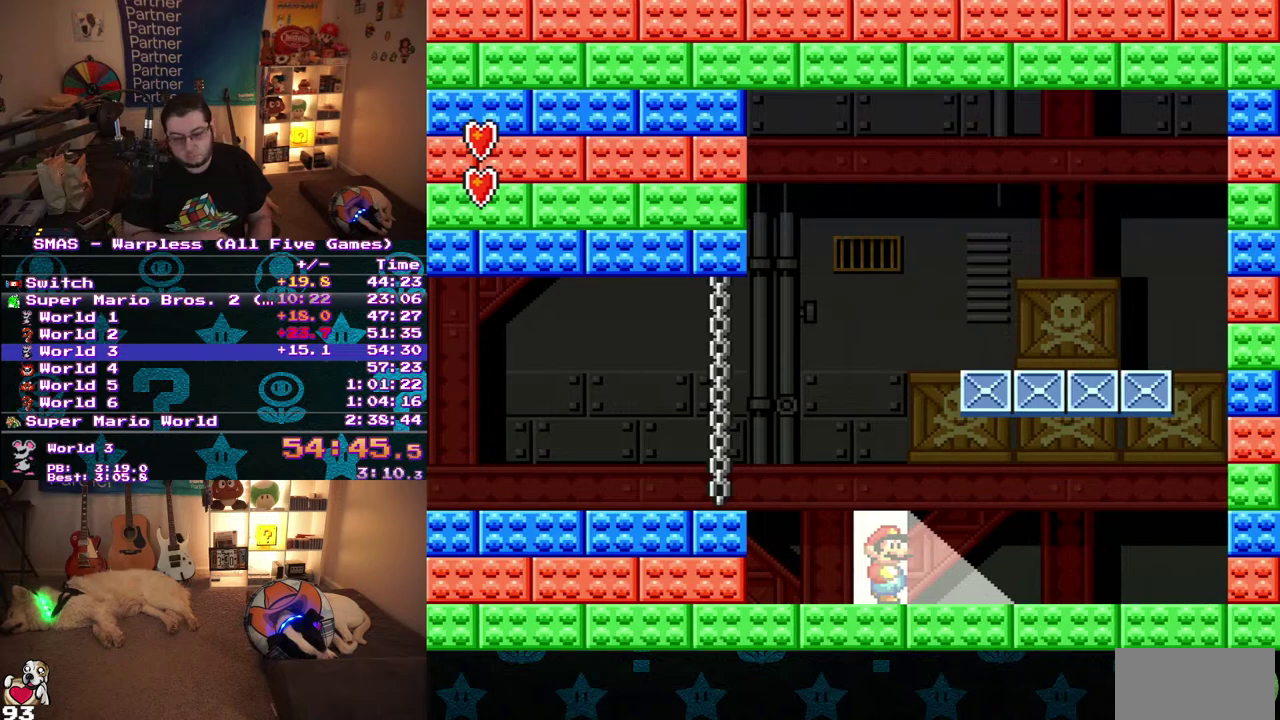
{"buttons": [], "events": [[50, "DPAD_UP", "up"], [133, "DPAD_UP", "down"], [267, "DPAD_UP", "up"], [350, "DPAD_UP", "down"], [467, "DPAD_UP", "up"]]}
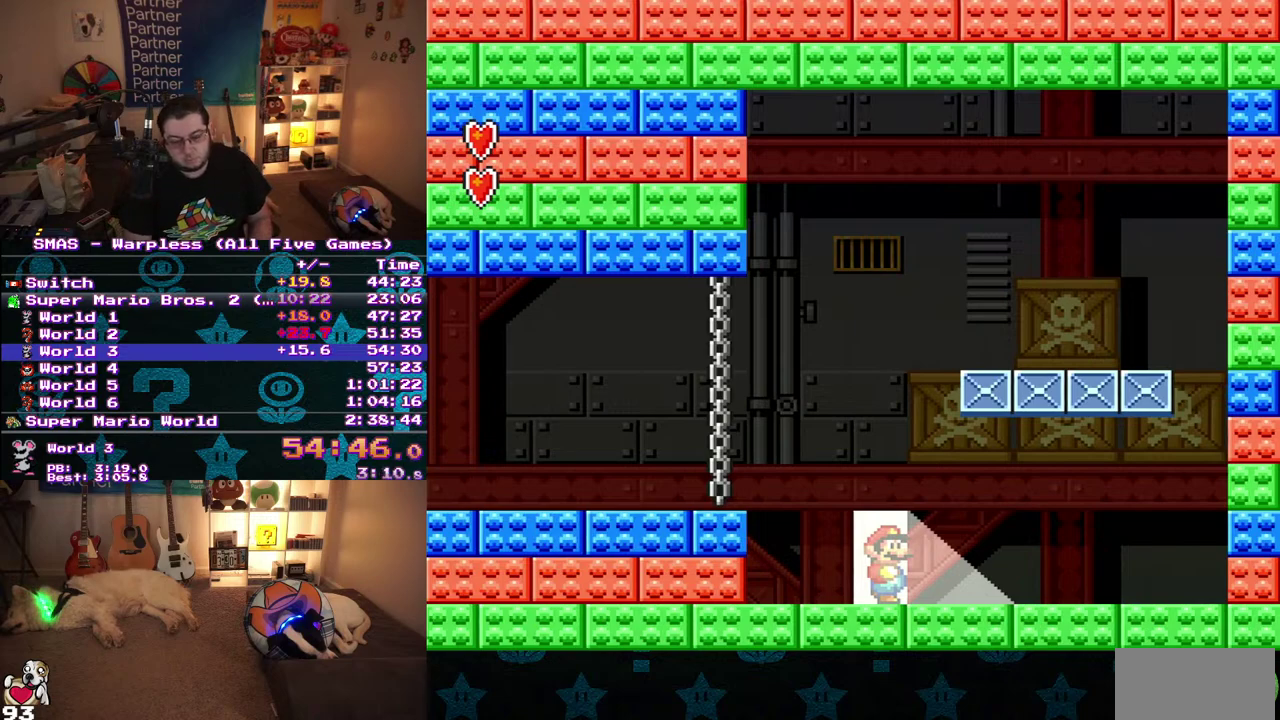
{"buttons": ["DPAD_UP"], "events": [[50, "DPAD_UP", "down"], [183, "DPAD_UP", "up"], [283, "DPAD_UP", "down"], [417, "DPAD_UP", "up"], [500, "DPAD_UP", "down"]]}
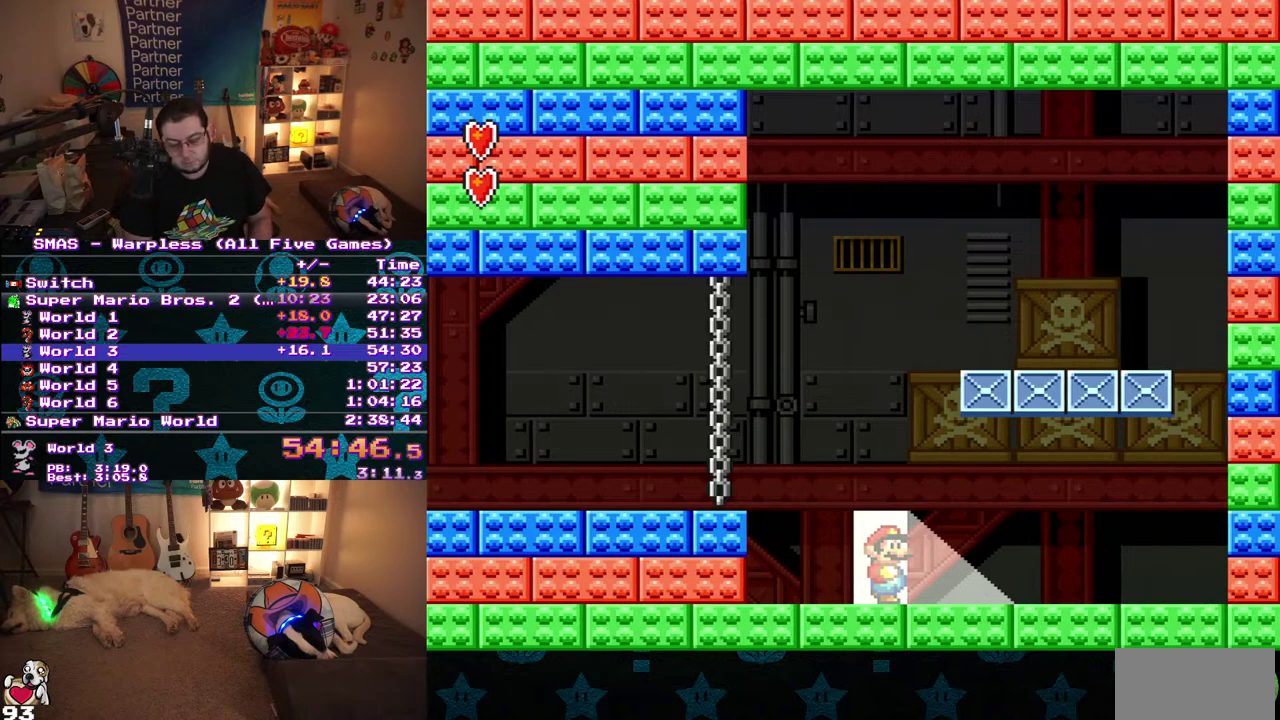
{"buttons": [], "events": [[117, "DPAD_UP", "up"], [183, "DPAD_UP", "down"], [300, "DPAD_UP", "up"], [383, "DPAD_UP", "down"], [500, "DPAD_UP", "up"]]}
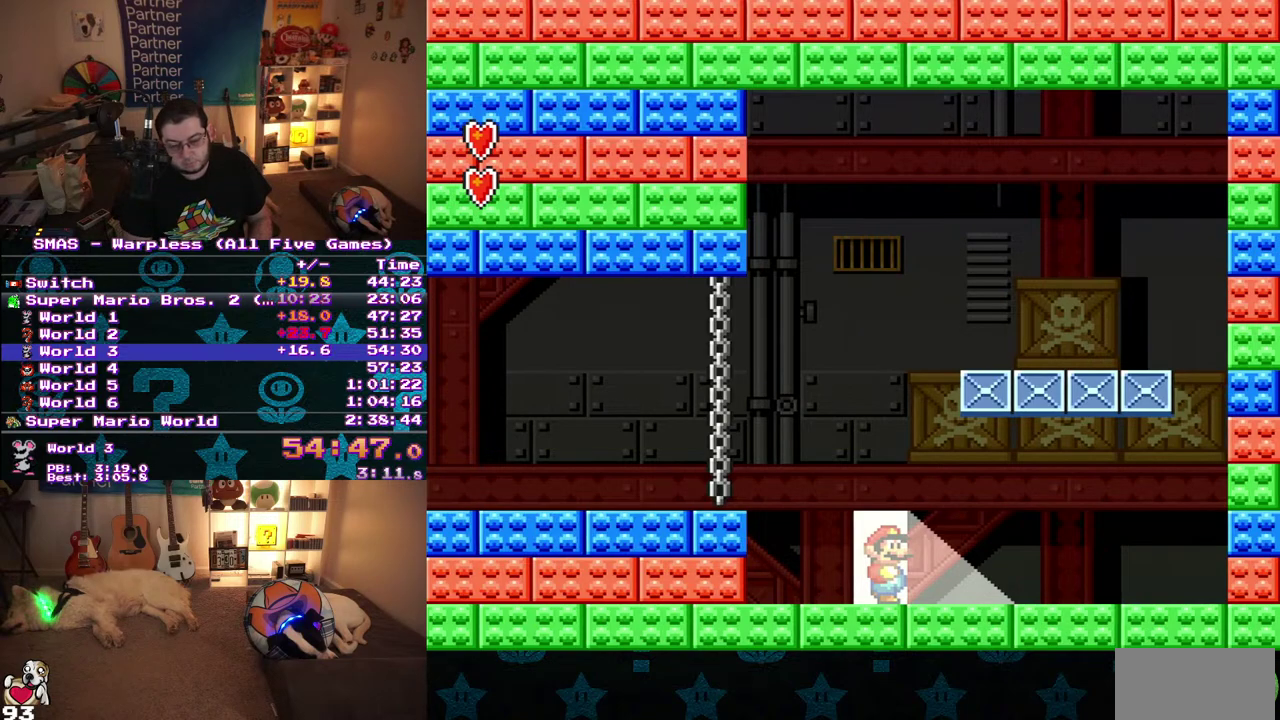
{"buttons": ["DPAD_UP"], "events": [[50, "DPAD_UP", "down"], [167, "DPAD_UP", "up"], [250, "DPAD_UP", "down"], [350, "DPAD_UP", "up"], [433, "DPAD_UP", "down"]]}
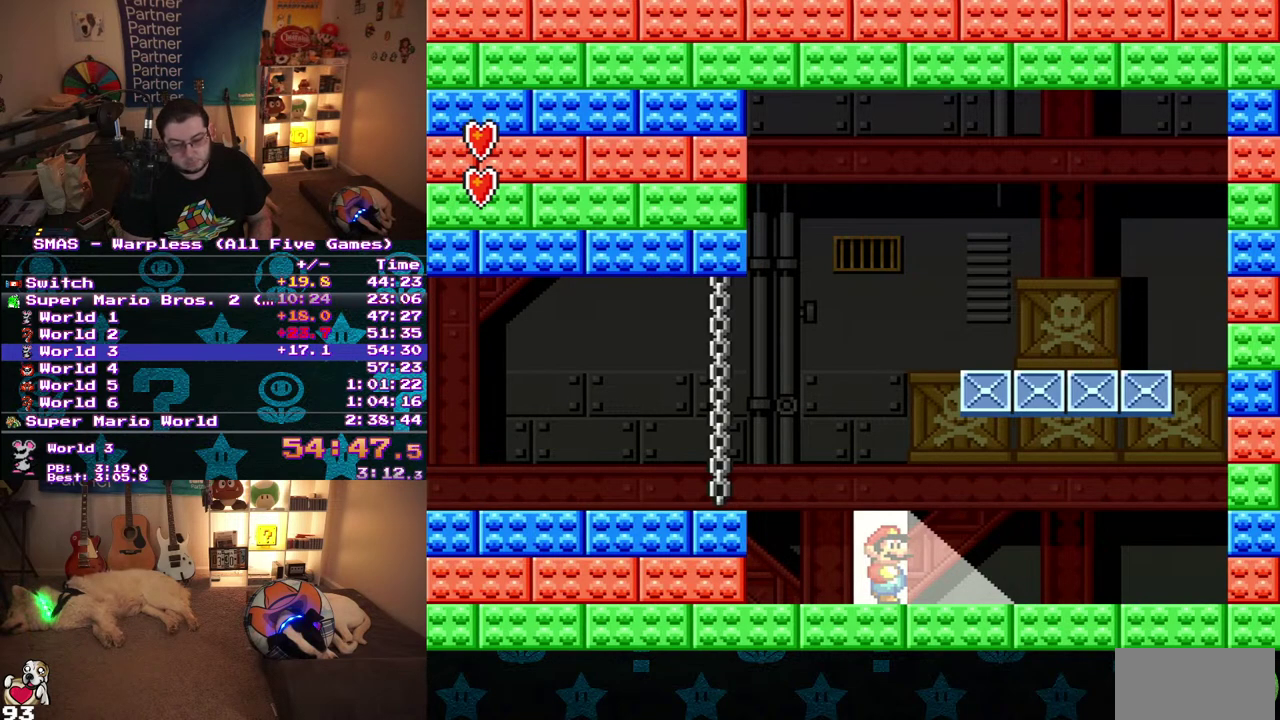
{"buttons": ["DPAD_UP"], "events": [[33, "DPAD_UP", "up"], [117, "DPAD_UP", "down"], [233, "DPAD_UP", "up"], [283, "DPAD_UP", "down"], [400, "DPAD_UP", "up"], [483, "DPAD_UP", "down"]]}
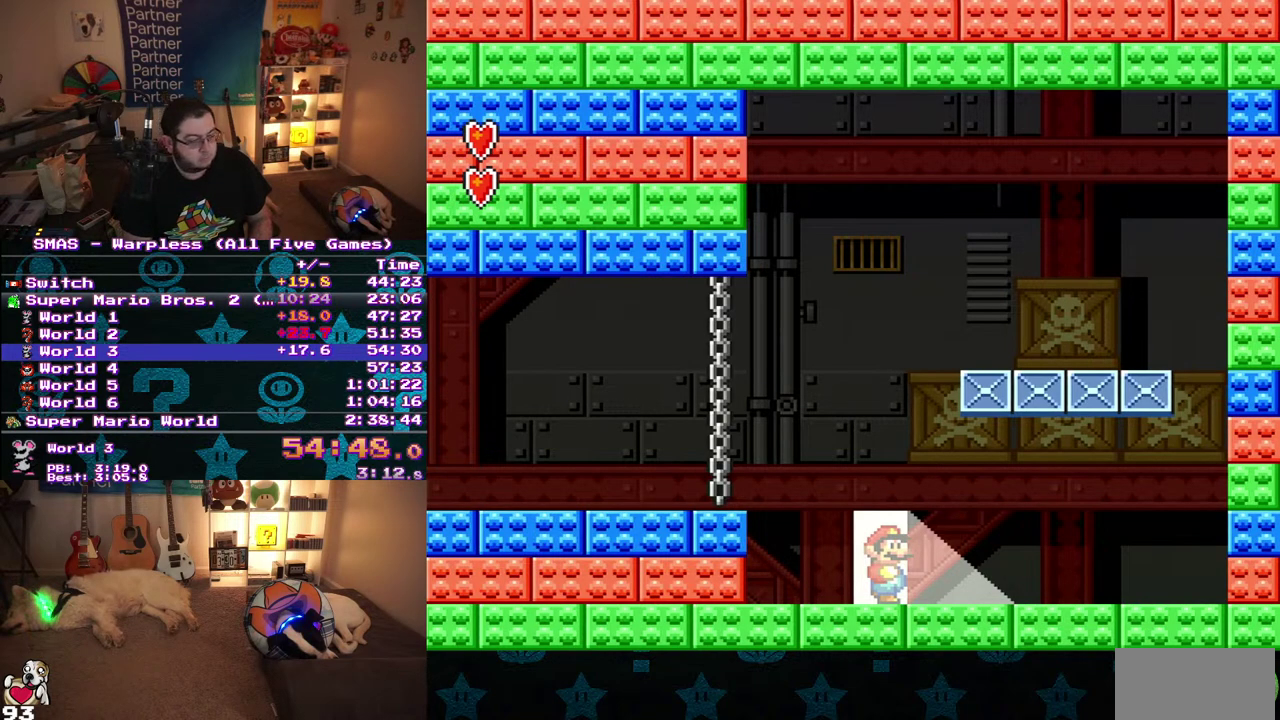
{"buttons": [], "events": [[83, "DPAD_UP", "up"], [183, "DPAD_UP", "down"], [250, "DPAD_UP", "up"], [333, "DPAD_UP", "down"], [483, "DPAD_UP", "up"]]}
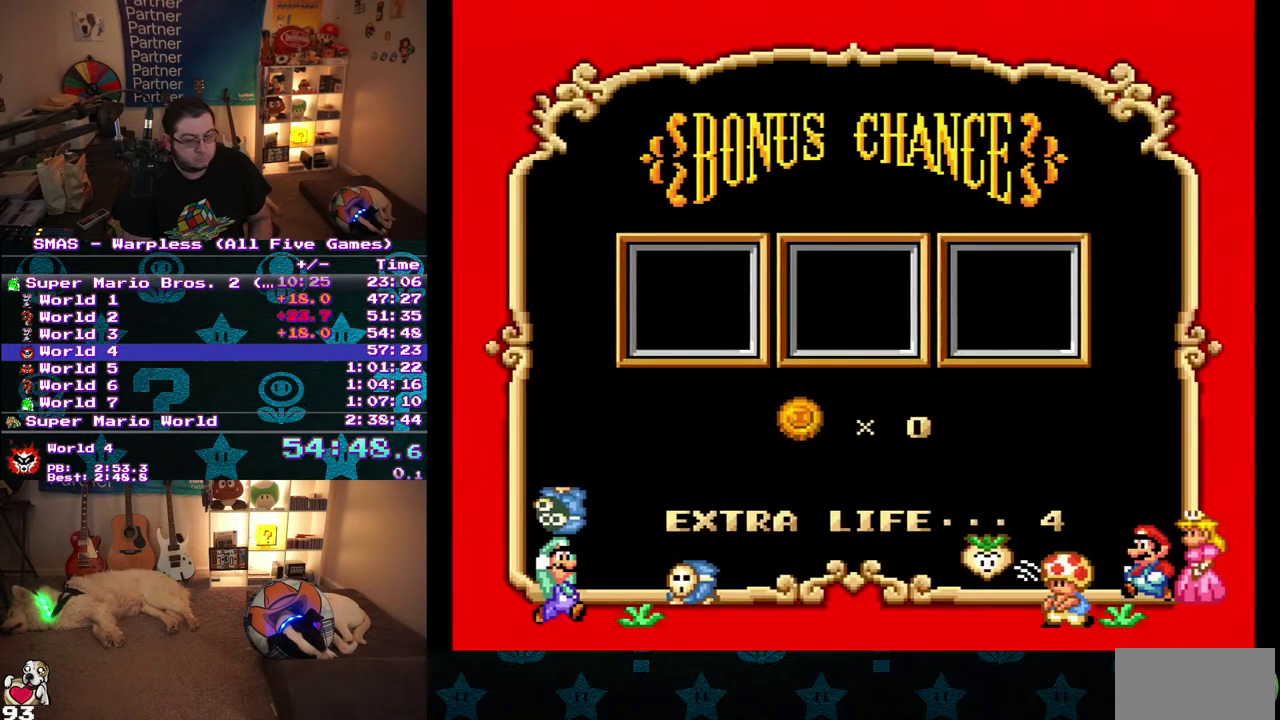
{"buttons": [], "events": []}
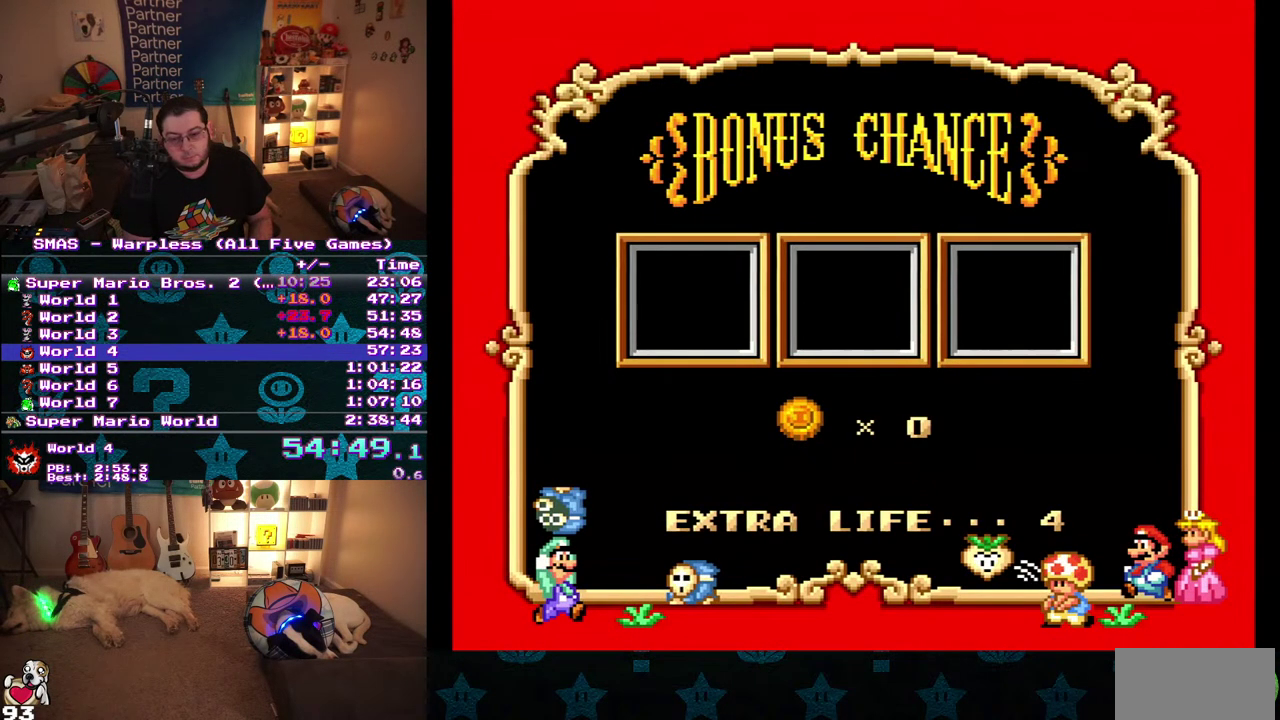
{"buttons": [], "events": []}
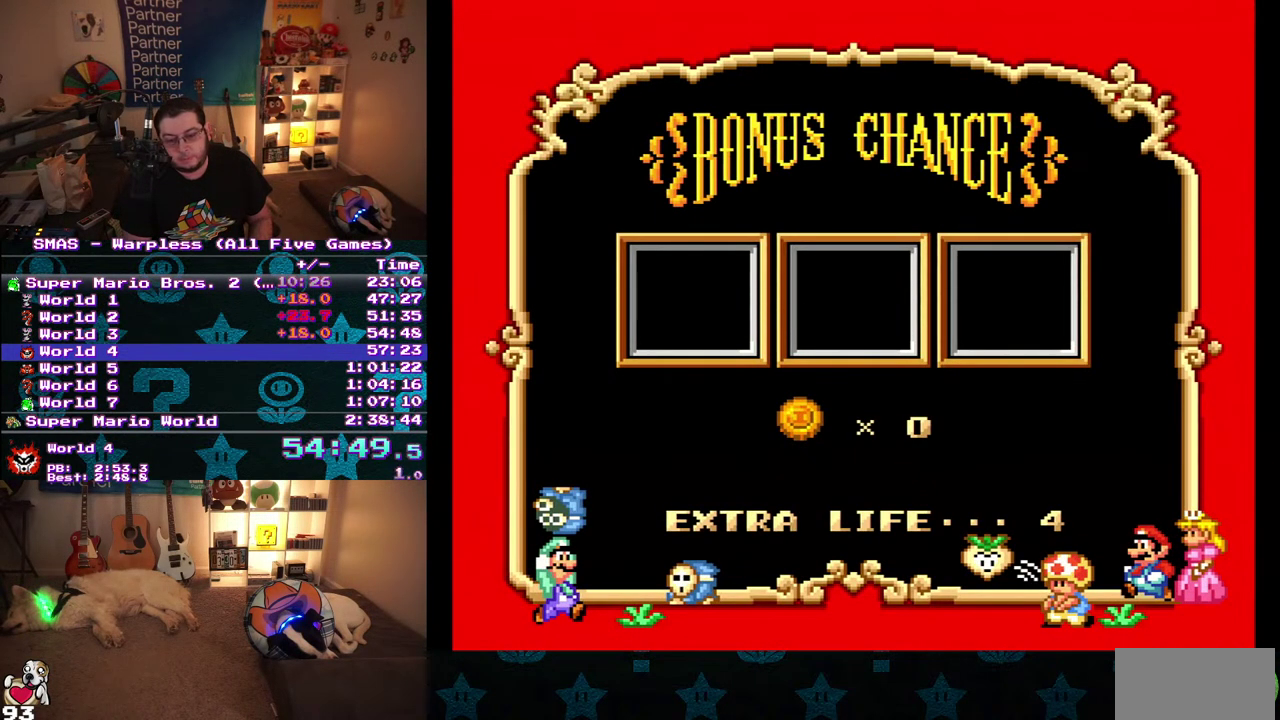
{"buttons": [], "events": []}
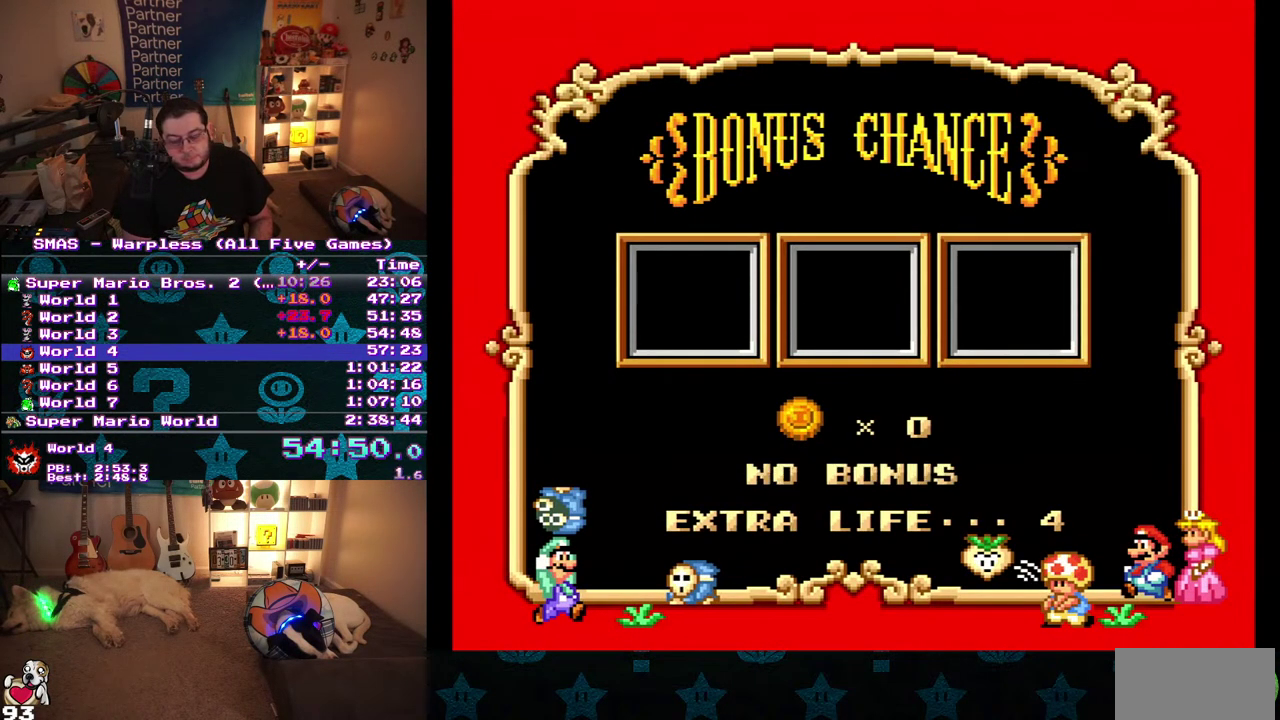
{"buttons": [], "events": []}